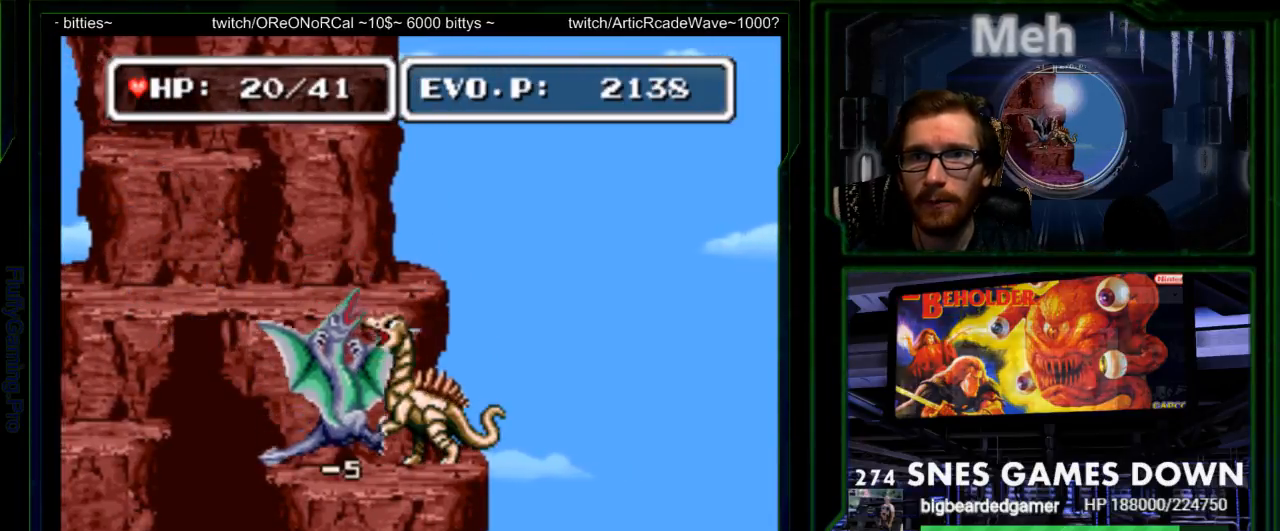
Gameplay with a controller (Nintendo layout); each line is a JSON object with the inputs held at the frame after it (dt_ms = milliseconds from this image to that frame). "events" lists button and stick changes between this image and that frame as [ms after this image, input, new state], when the widget could be followed in between. Not read: L3 R3 SELECT START.
{"dt_ms": 500, "buttons": [], "events": [[167, "Y", "down"], [233, "Y", "up"], [383, "Y", "down"], [450, "Y", "up"]]}
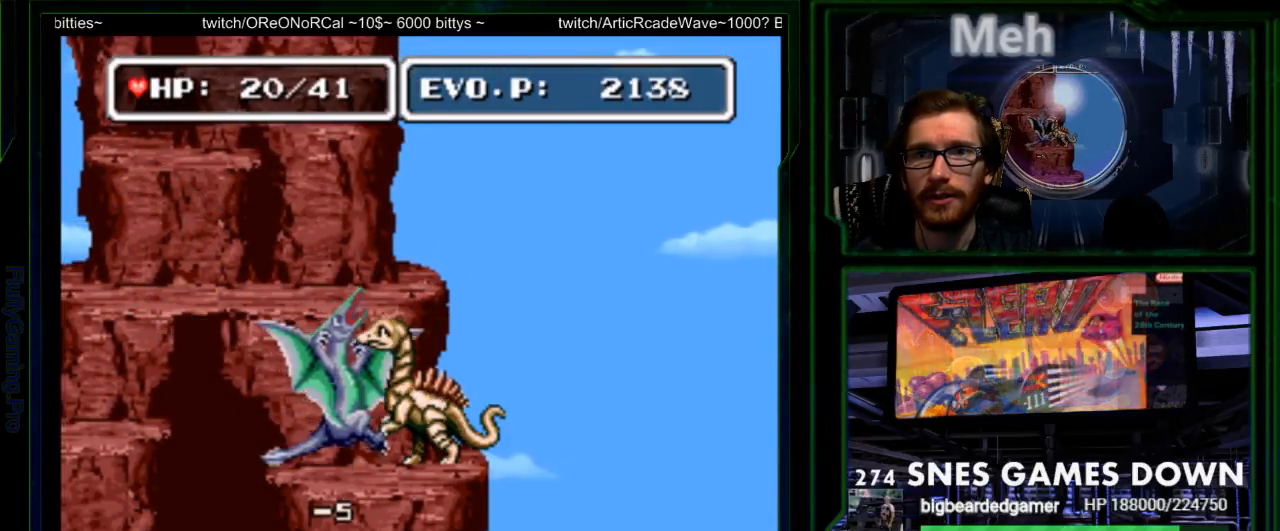
{"dt_ms": 500, "buttons": [], "events": [[17, "B", "down"], [117, "Y", "down"], [150, "B", "up"], [183, "Y", "up"], [267, "A", "down"], [333, "A", "up"], [333, "Y", "down"], [400, "Y", "up"]]}
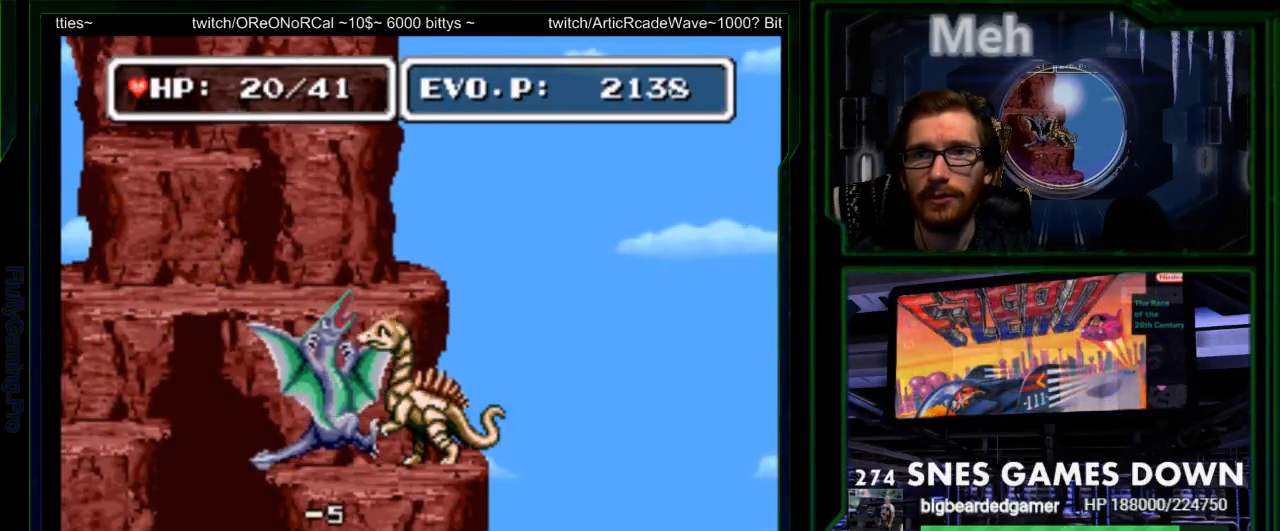
{"dt_ms": 500, "buttons": [], "events": [[67, "Y", "down"], [133, "Y", "up"], [283, "Y", "down"], [350, "Y", "up"]]}
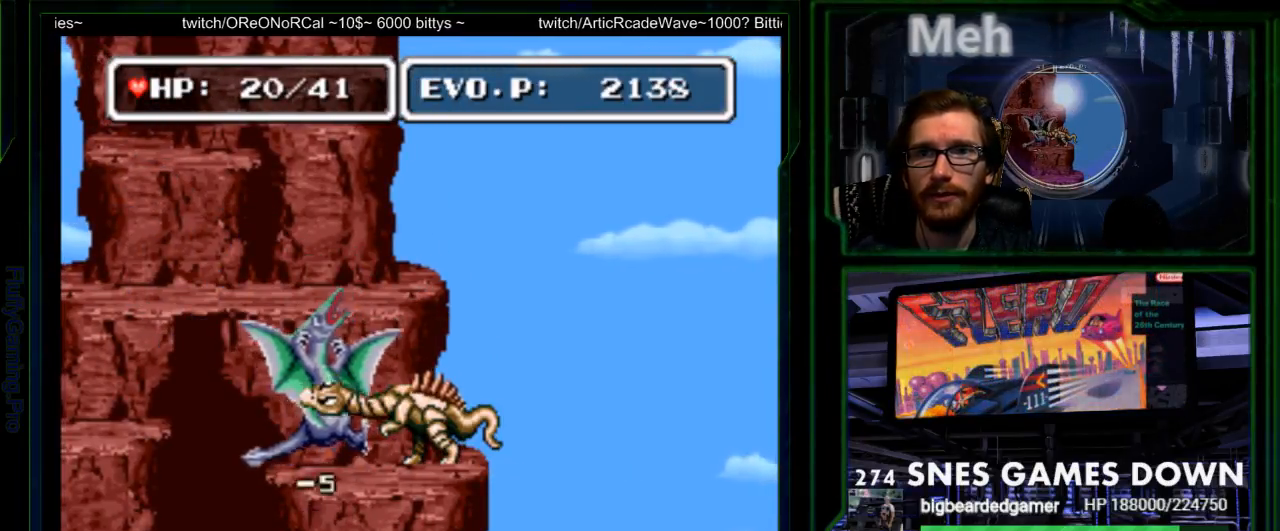
{"dt_ms": 500, "buttons": ["Y"], "events": [[17, "Y", "down"], [83, "Y", "up"], [133, "Y", "down"], [300, "Y", "up"], [500, "Y", "down"]]}
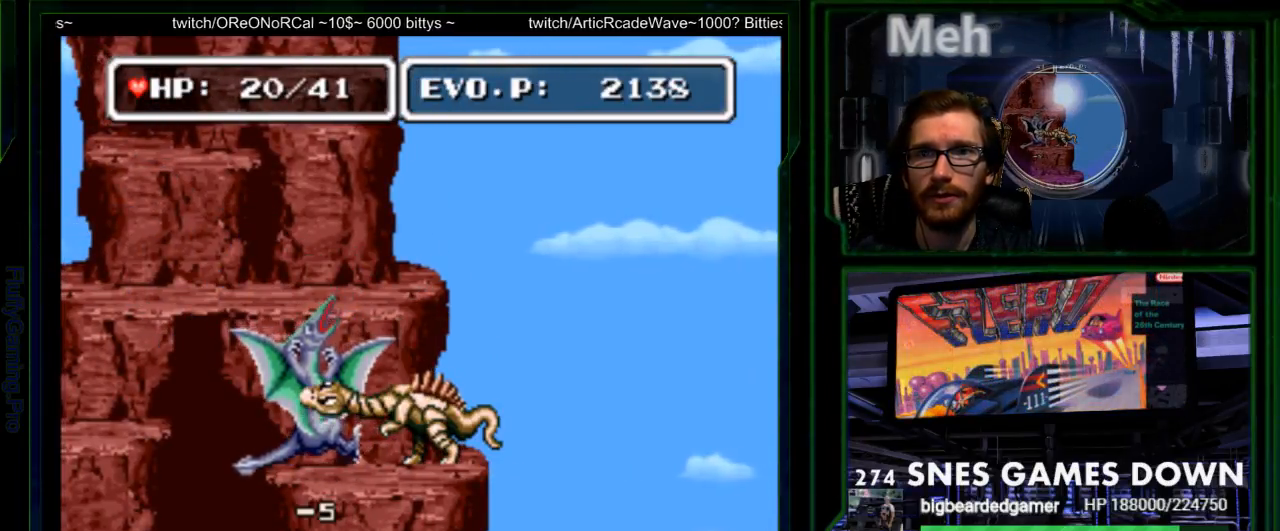
{"dt_ms": 500, "buttons": [], "events": [[150, "Y", "up"], [217, "Y", "down"], [283, "Y", "up"], [350, "Y", "down"], [417, "Y", "up"]]}
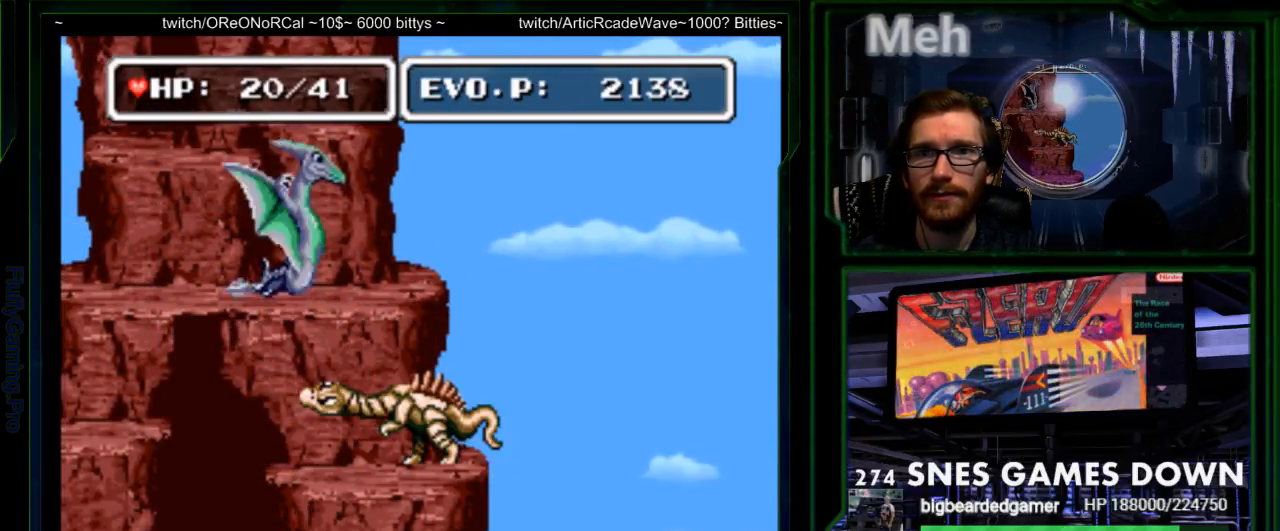
{"dt_ms": 500, "buttons": ["Y"], "events": [[233, "B", "down"], [383, "B", "up"], [450, "Y", "down"]]}
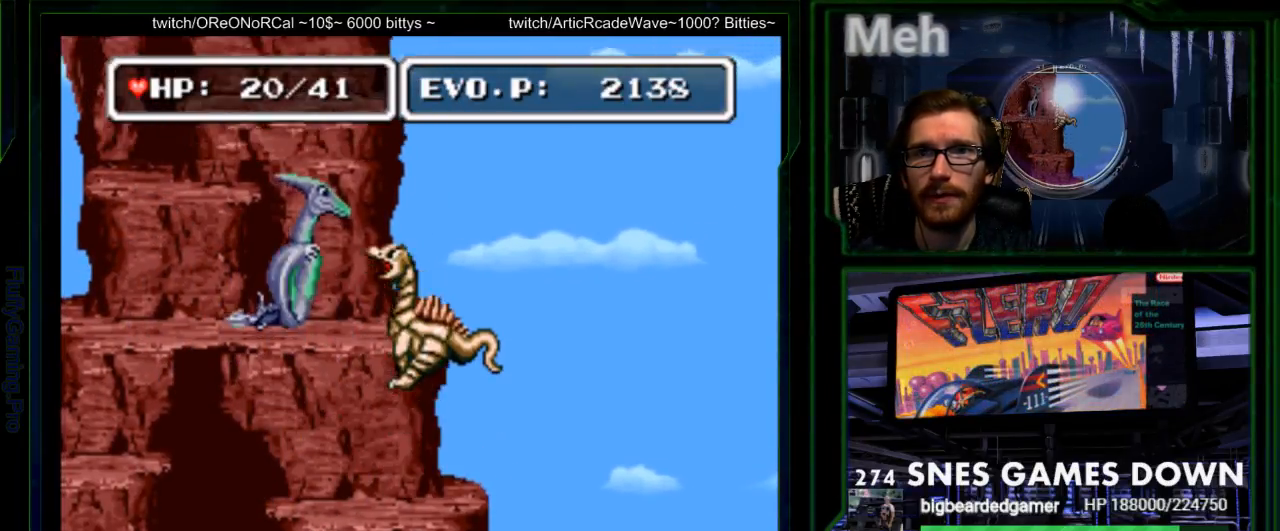
{"dt_ms": 1000, "buttons": []}
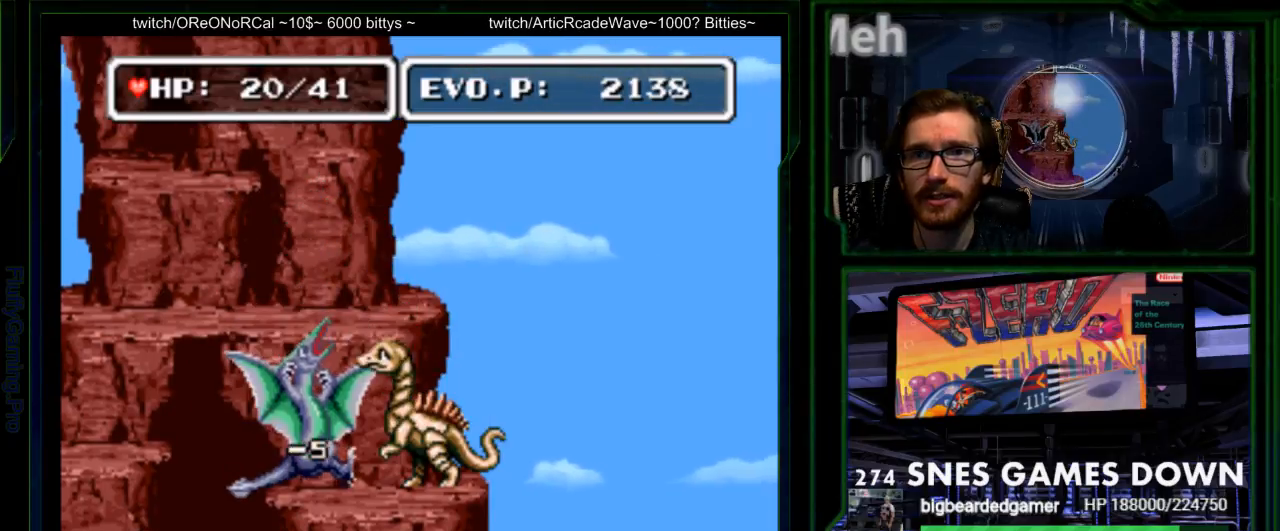
{"dt_ms": 500, "buttons": []}
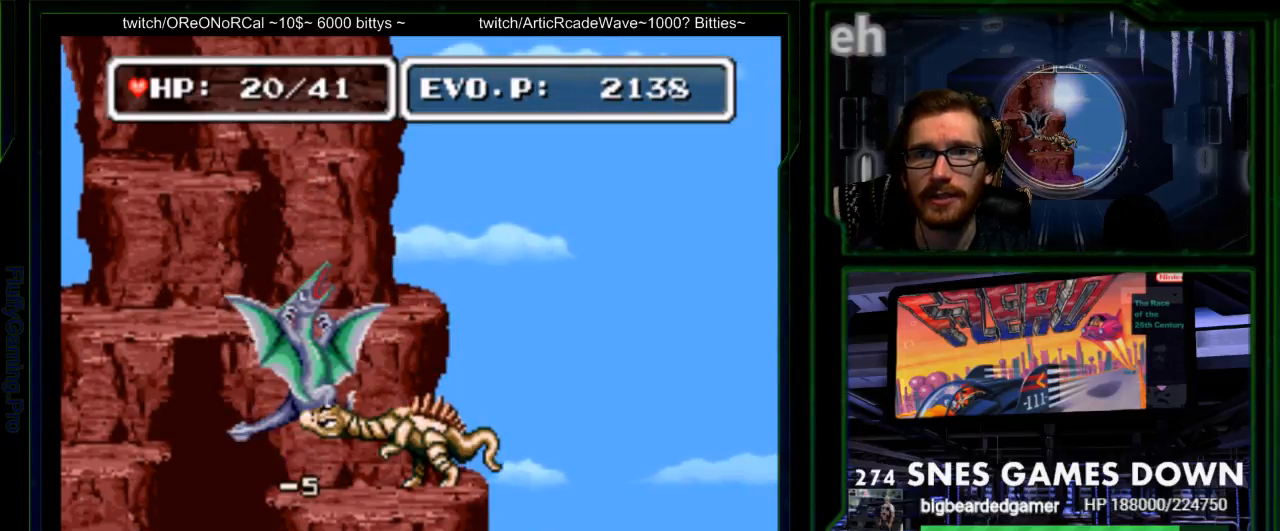
{"dt_ms": 1000, "buttons": []}
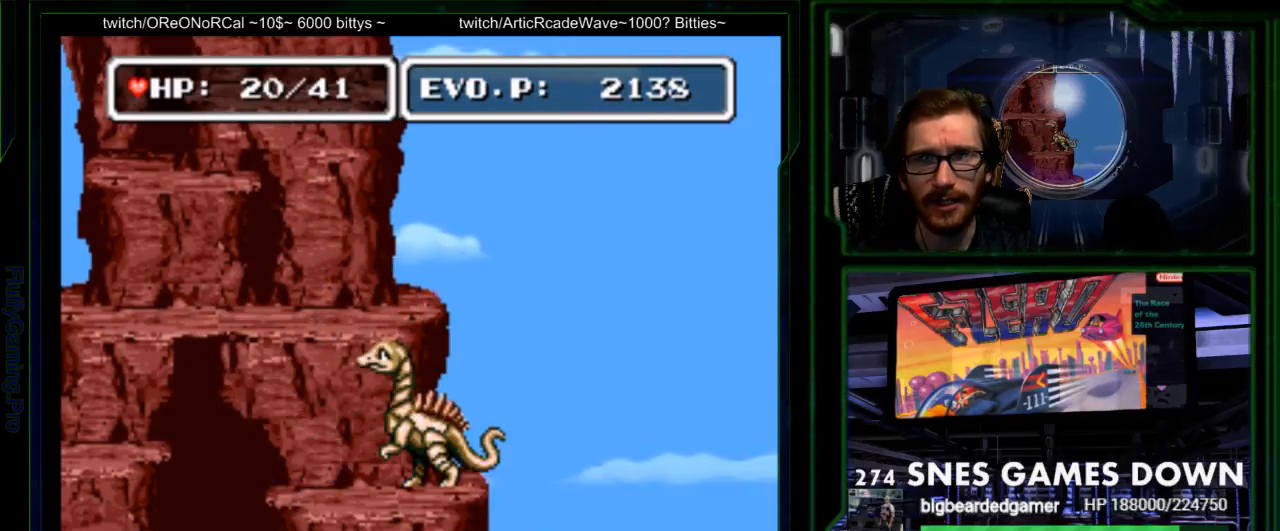
{"dt_ms": 500, "buttons": ["Y"], "events": [[117, "DPAD_LEFT", "down"], [183, "DPAD_LEFT", "up"], [183, "Y", "down"]]}
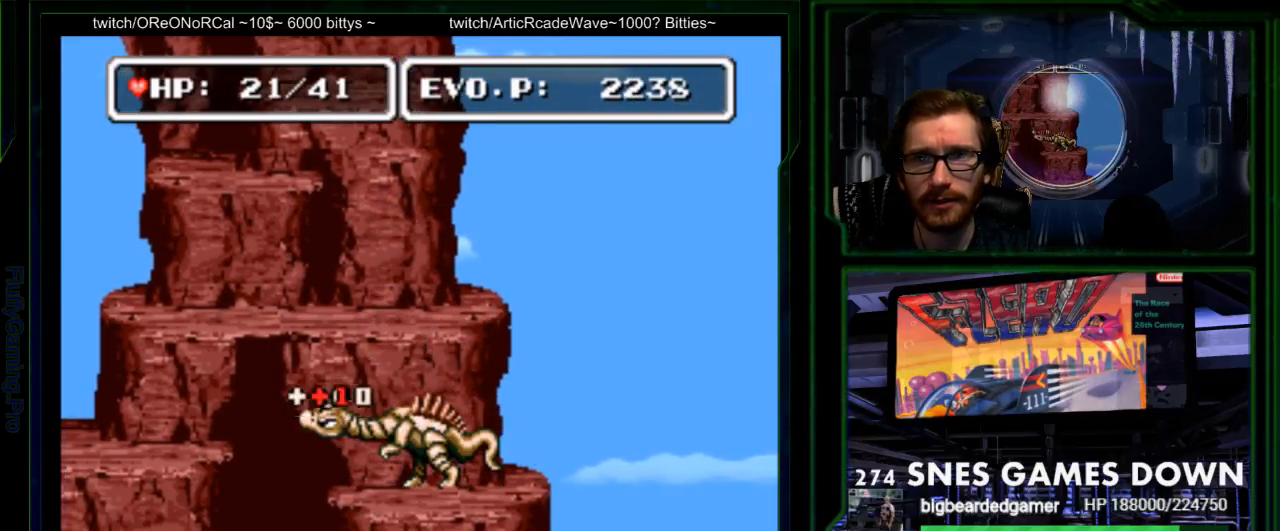
{"dt_ms": 500, "buttons": ["B", "DPAD_UP", "DPAD_LEFT"], "events": [[100, "Y", "up"], [350, "DPAD_LEFT", "down"], [350, "DPAD_UP", "down"], [483, "B", "down"]]}
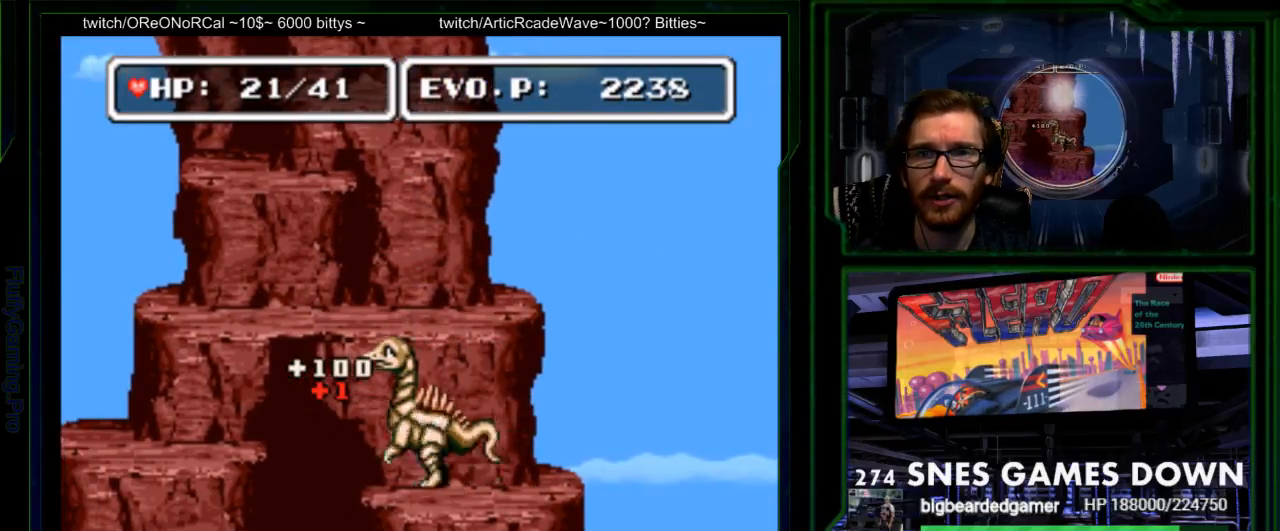
{"dt_ms": 500, "buttons": ["B", "DPAD_UP", "DPAD_LEFT"], "events": []}
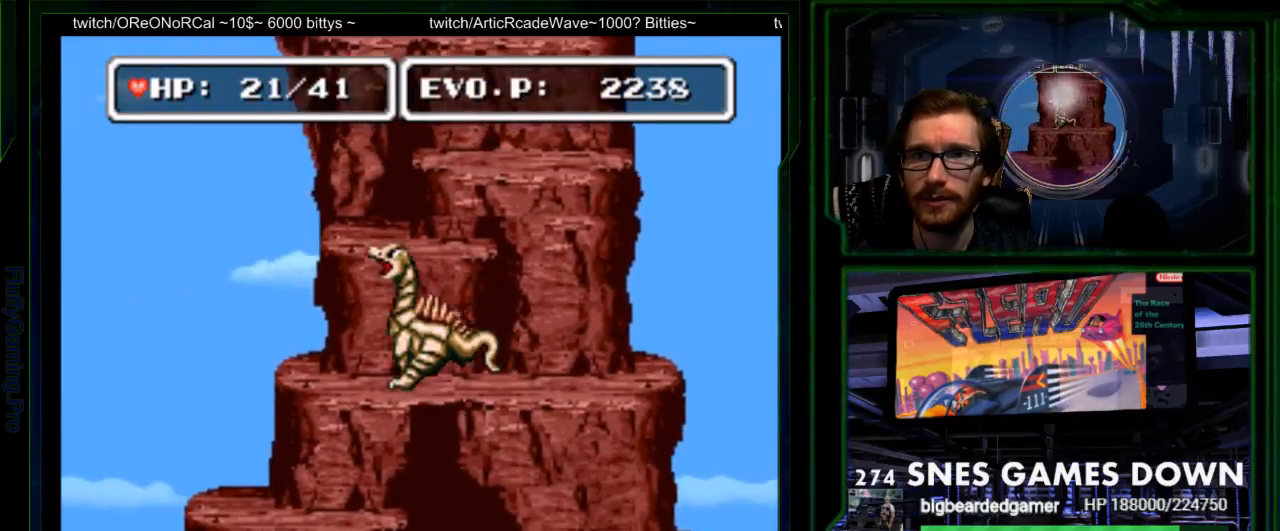
{"dt_ms": 500, "buttons": ["DPAD_UP", "DPAD_RIGHT"], "events": [[100, "B", "up"], [267, "DPAD_UP", "up"], [383, "DPAD_RIGHT", "down"], [467, "DPAD_LEFT", "up"], [483, "DPAD_UP", "down"]]}
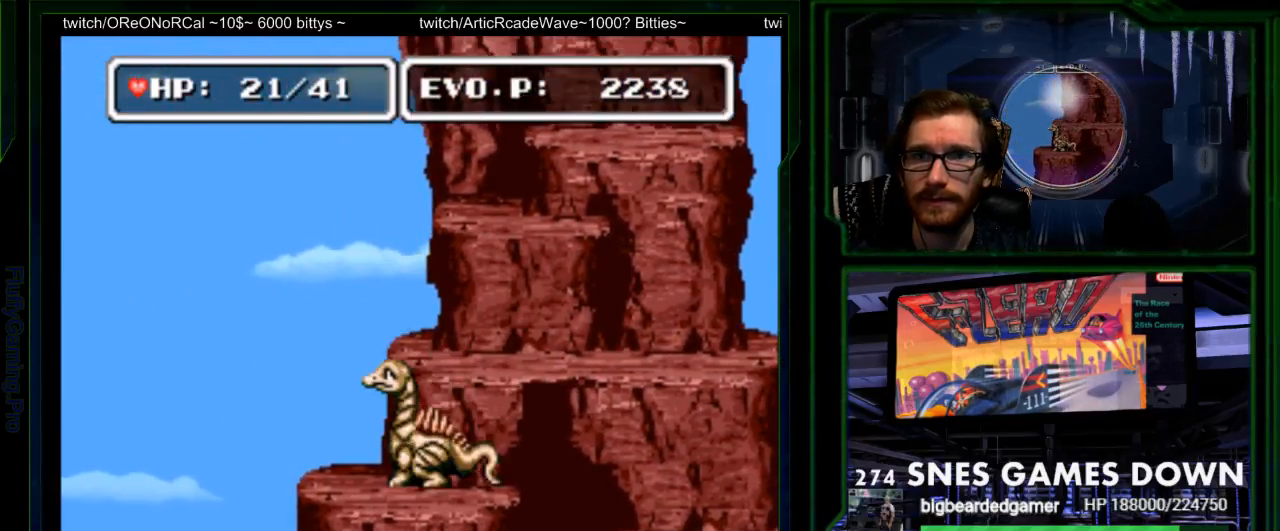
{"dt_ms": 500, "buttons": ["B", "DPAD_RIGHT"], "events": [[50, "B", "down"], [50, "DPAD_RIGHT", "up"], [117, "B", "up"], [167, "DPAD_UP", "up"], [183, "B", "down"], [200, "DPAD_RIGHT", "down"], [317, "DPAD_RIGHT", "up"], [467, "DPAD_RIGHT", "down"]]}
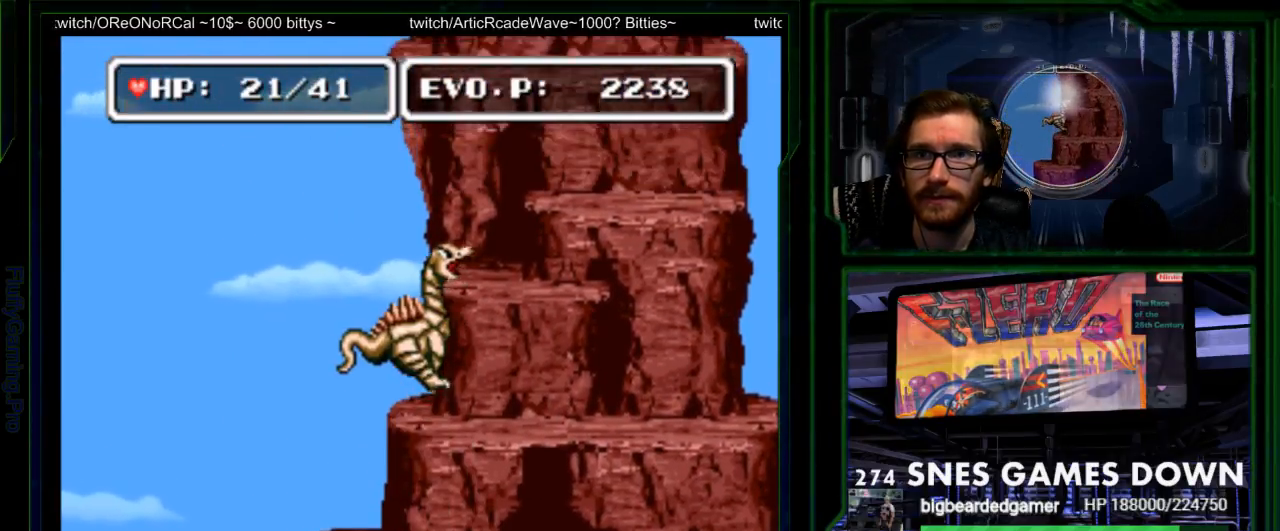
{"dt_ms": 500, "buttons": ["B"], "events": [[33, "B", "up"], [183, "DPAD_RIGHT", "up"], [317, "B", "down"], [417, "B", "up"], [483, "B", "down"]]}
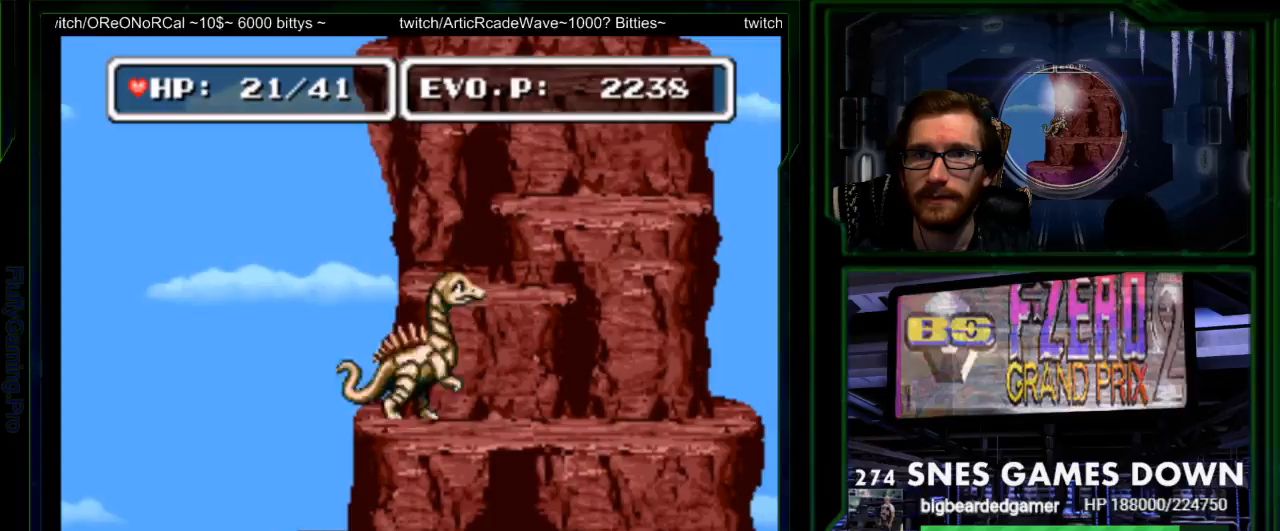
{"dt_ms": 500, "buttons": [], "events": [[233, "DPAD_RIGHT", "down"], [350, "B", "up"], [483, "DPAD_RIGHT", "up"]]}
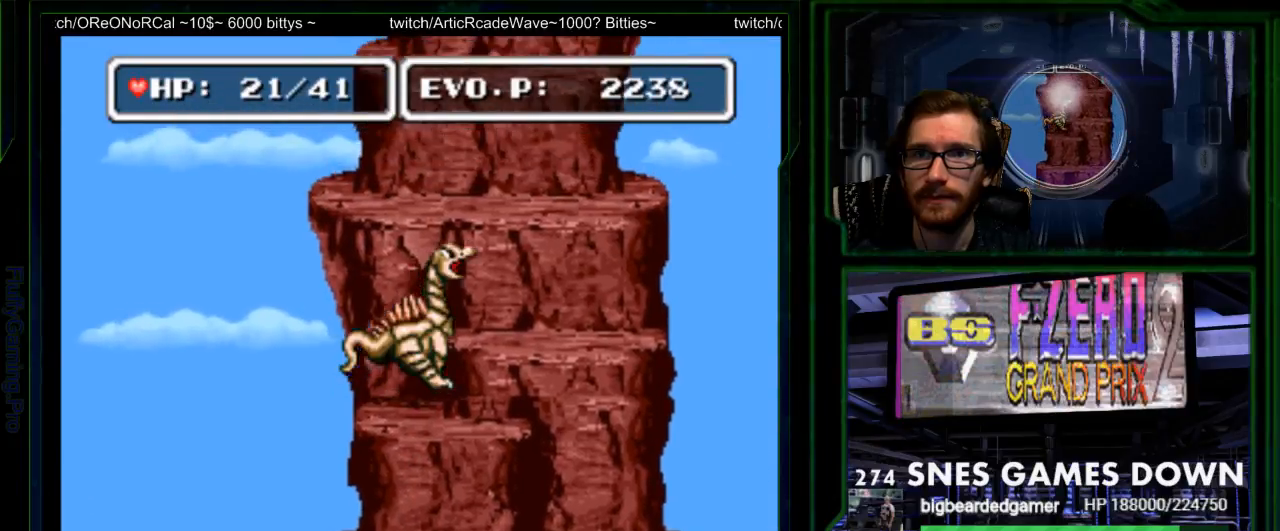
{"dt_ms": 500, "buttons": ["B", "DPAD_RIGHT"], "events": [[50, "B", "down"], [133, "B", "up"], [200, "A", "down"], [283, "B", "down"], [383, "A", "up"], [500, "DPAD_RIGHT", "down"]]}
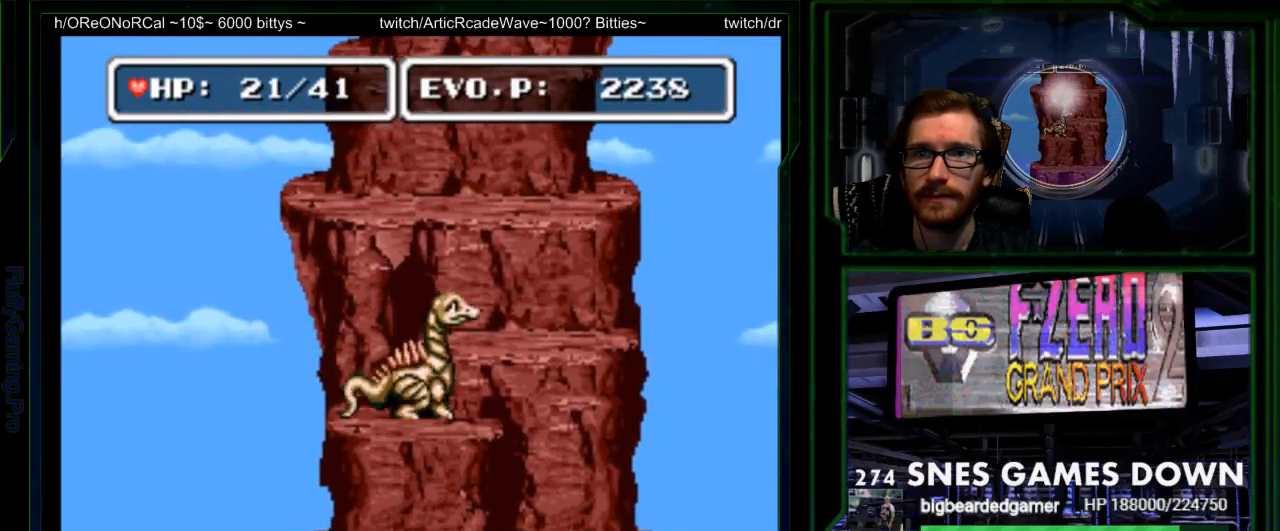
{"dt_ms": 500, "buttons": [], "events": [[33, "B", "up"], [450, "DPAD_RIGHT", "up"]]}
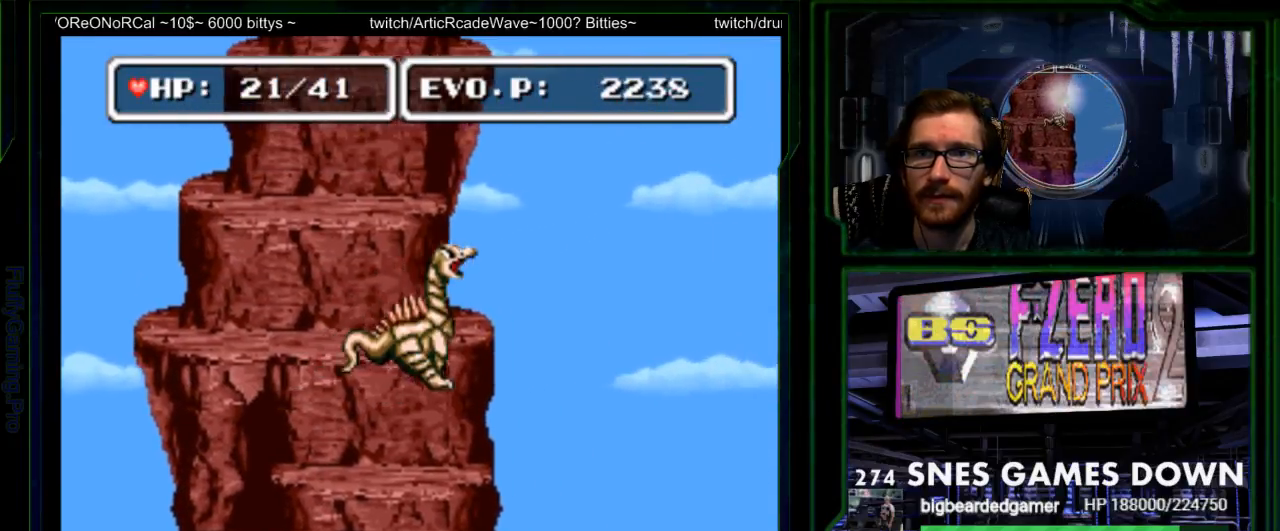
{"dt_ms": 500, "buttons": ["B"], "events": [[50, "DPAD_LEFT", "down"], [167, "DPAD_LEFT", "up"], [333, "B", "down"]]}
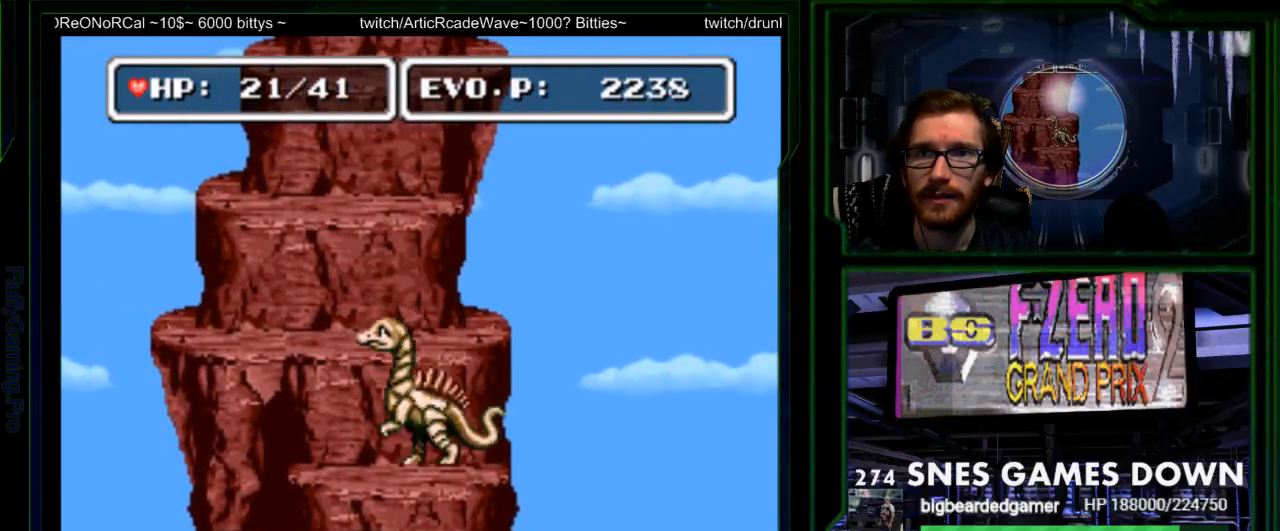
{"dt_ms": 500, "buttons": ["DPAD_LEFT"], "events": [[50, "B", "up"], [117, "B", "down"], [383, "B", "up"], [433, "DPAD_LEFT", "down"]]}
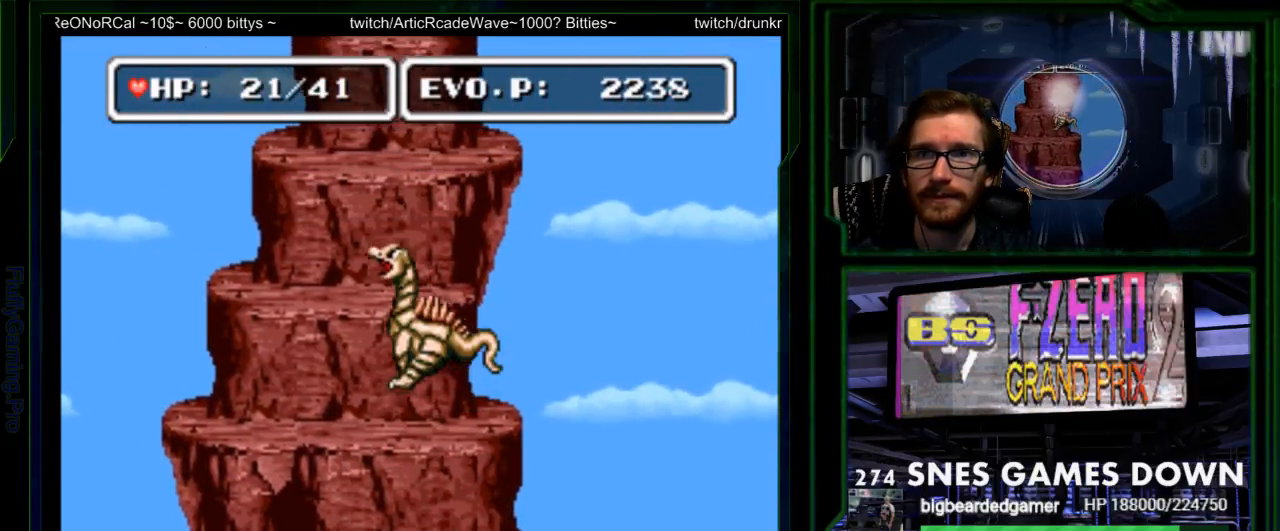
{"dt_ms": 500, "buttons": ["B", "DPAD_UP"], "events": [[67, "DPAD_LEFT", "up"], [267, "B", "down"], [383, "B", "up"], [417, "DPAD_UP", "down"], [450, "B", "down"]]}